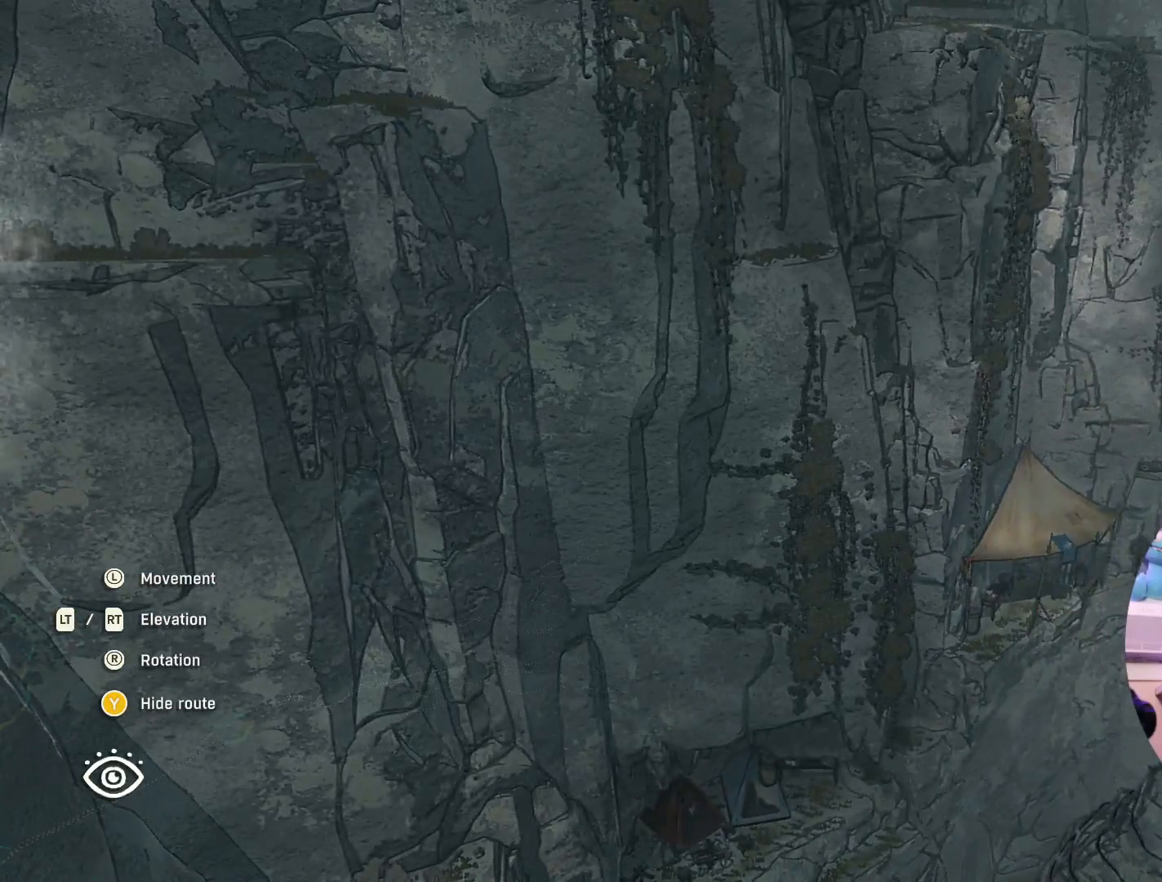
Gameplay with a controller (Xbox layout); each line is a JSON object with the inputs held at the frame after it. "events" lists button and stick changes between this image and that frame as [ms after this image, input, new state], when the widget could be followed in between.
{"buttons": [], "left_stick": "center", "right_stick": "center", "events": []}
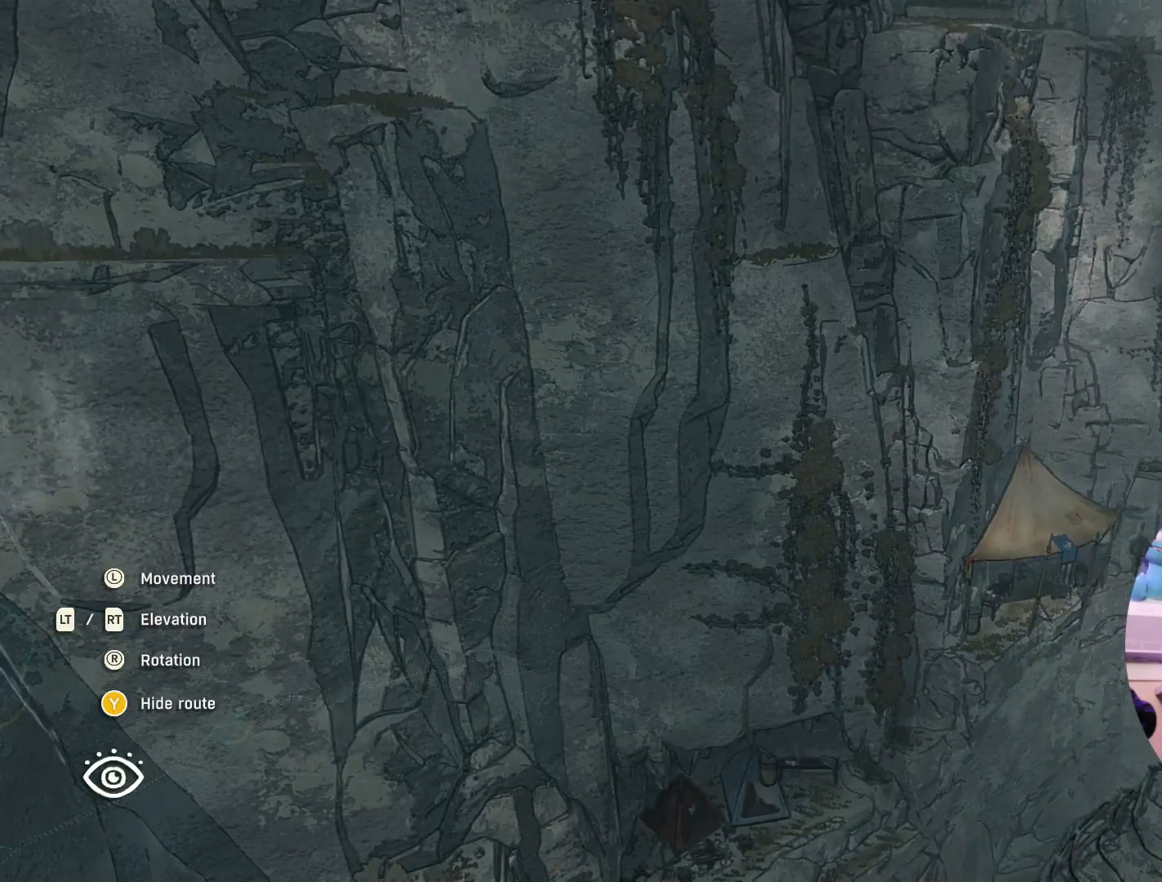
{"buttons": [], "left_stick": "center", "right_stick": "right", "events": [[500, "right_stick", "right"]]}
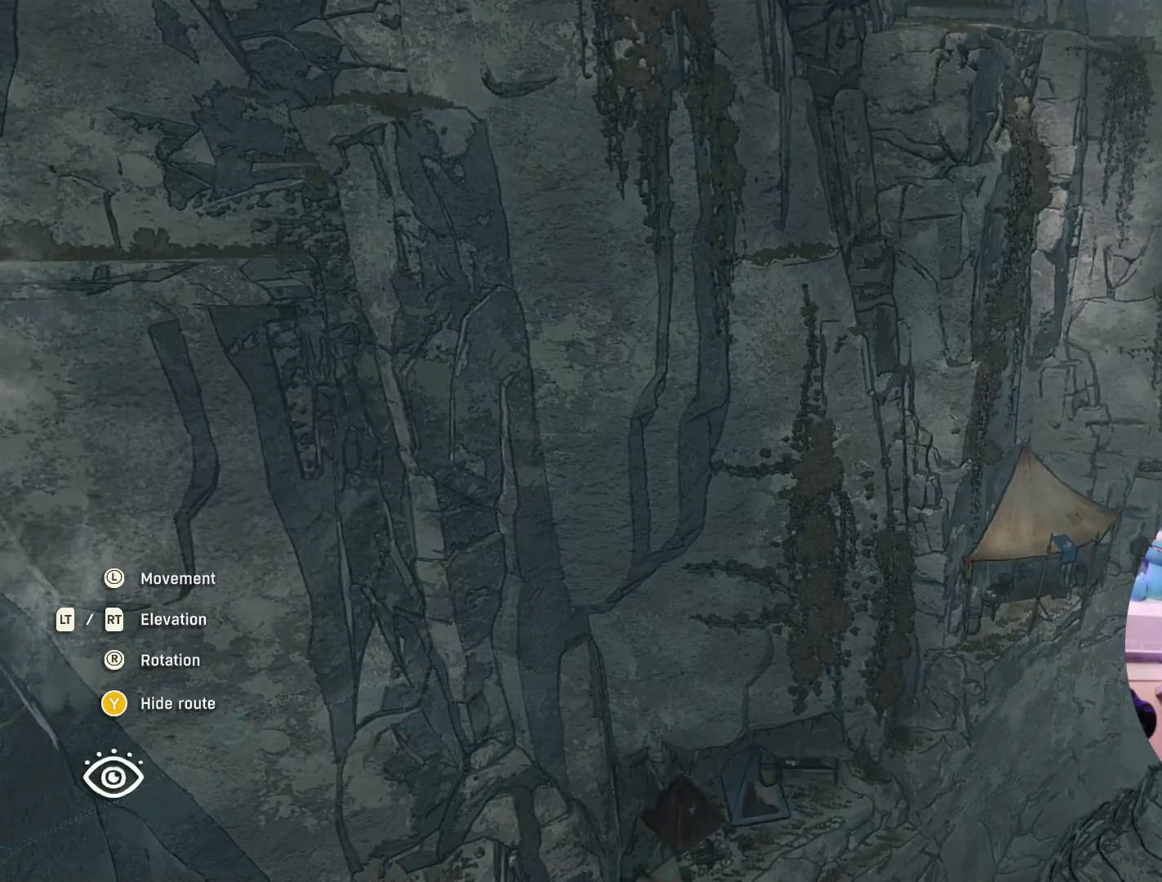
{"buttons": [], "left_stick": "center", "right_stick": "up-right", "events": [[333, "right_stick", "up-right"]]}
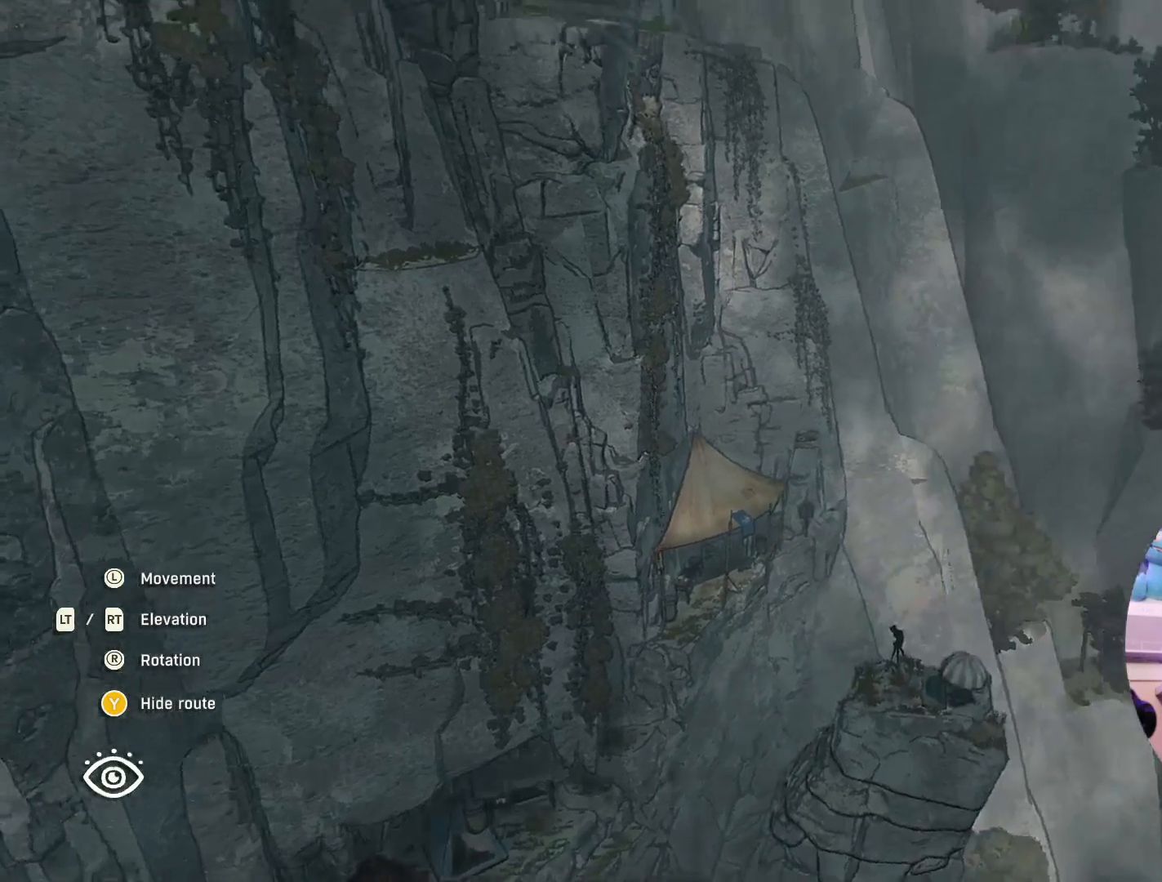
{"buttons": [], "left_stick": "left", "right_stick": "left", "events": [[17, "right_stick", "center"], [200, "right_stick", "left"], [317, "left_stick", "left"]]}
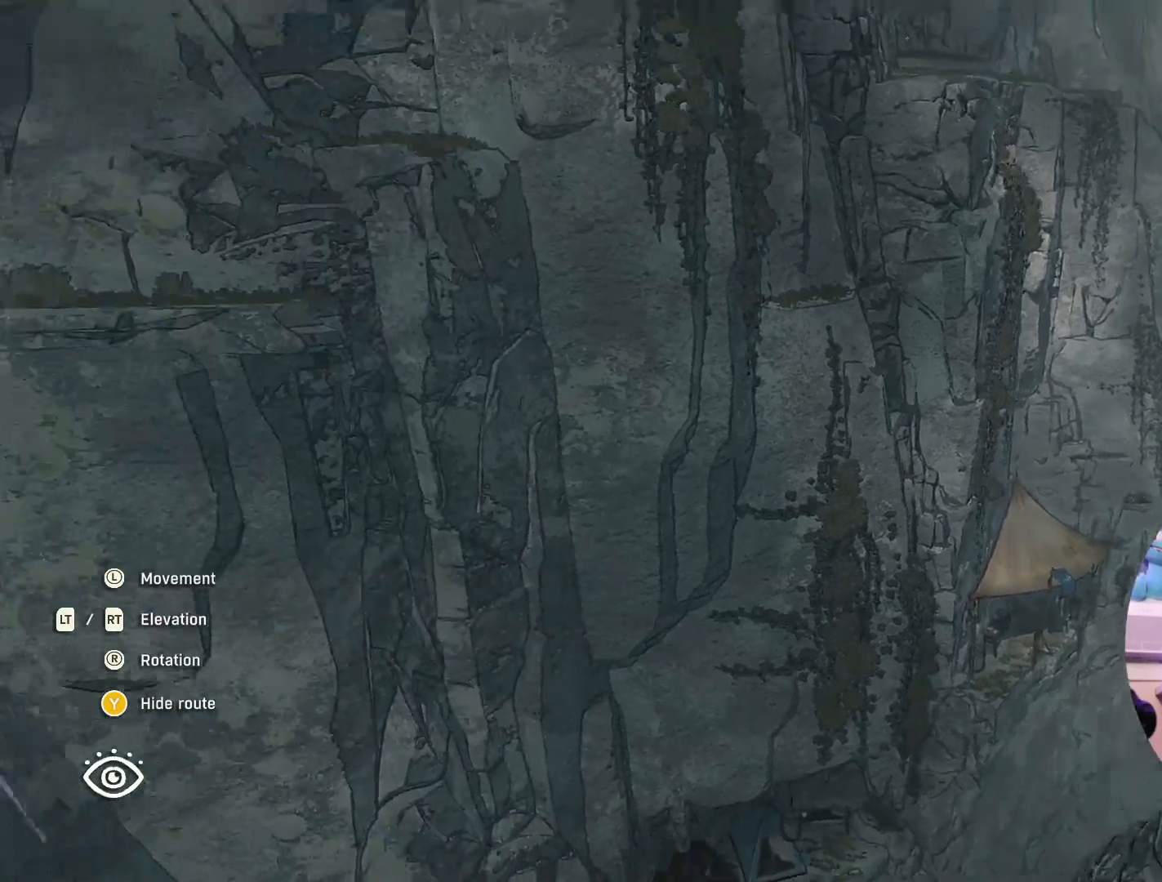
{"buttons": [], "left_stick": "center", "right_stick": "center", "events": [[283, "right_stick", "center"], [417, "left_stick", "down"], [500, "left_stick", "center"]]}
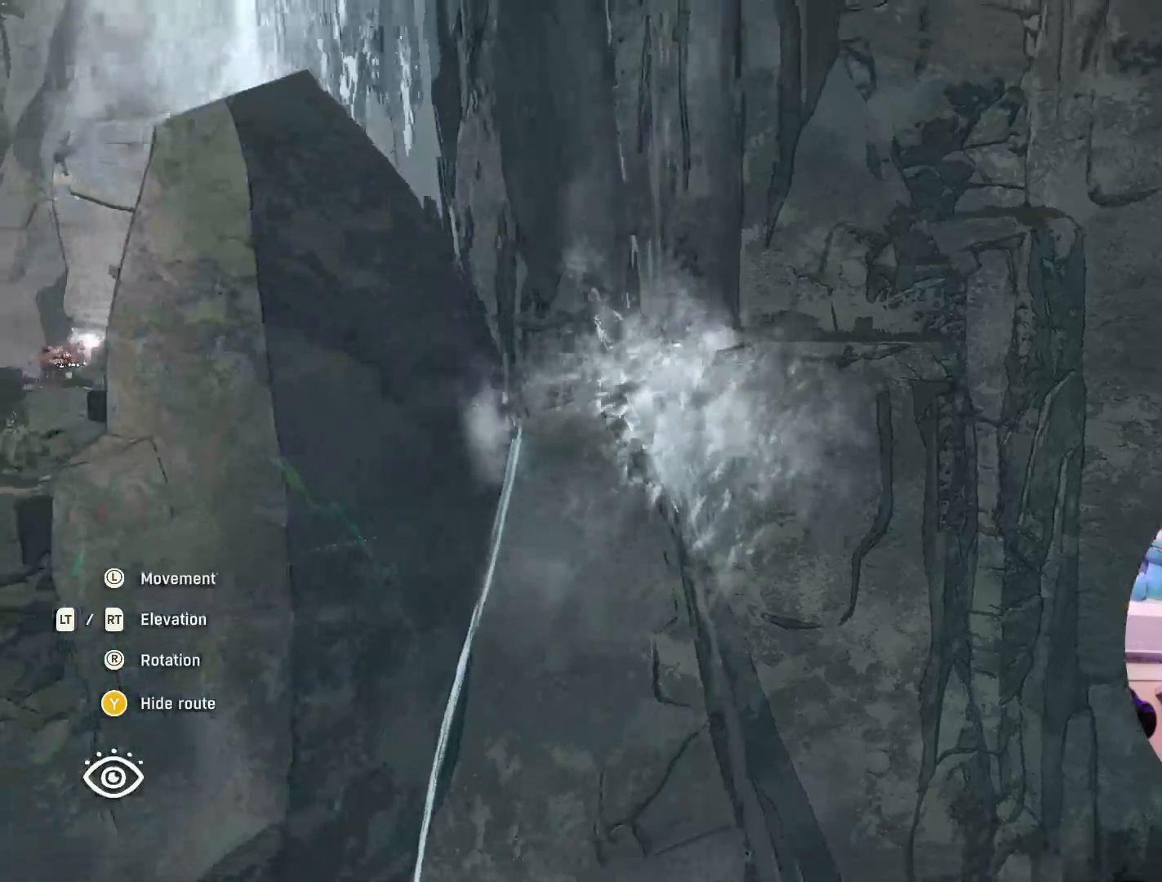
{"buttons": [], "left_stick": "down-left", "right_stick": "center", "events": [[217, "left_stick", "down-left"]]}
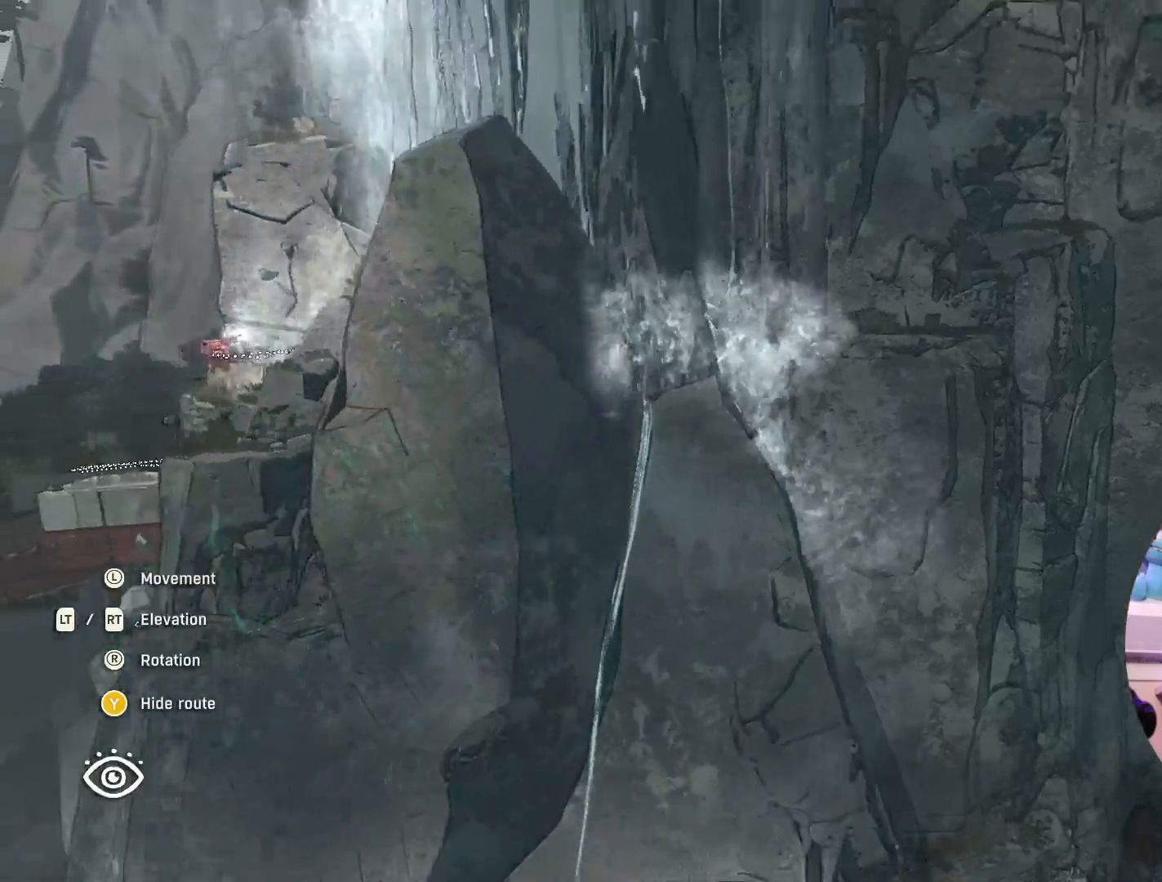
{"buttons": [], "left_stick": "down-left", "right_stick": "right", "events": [[500, "right_stick", "right"]]}
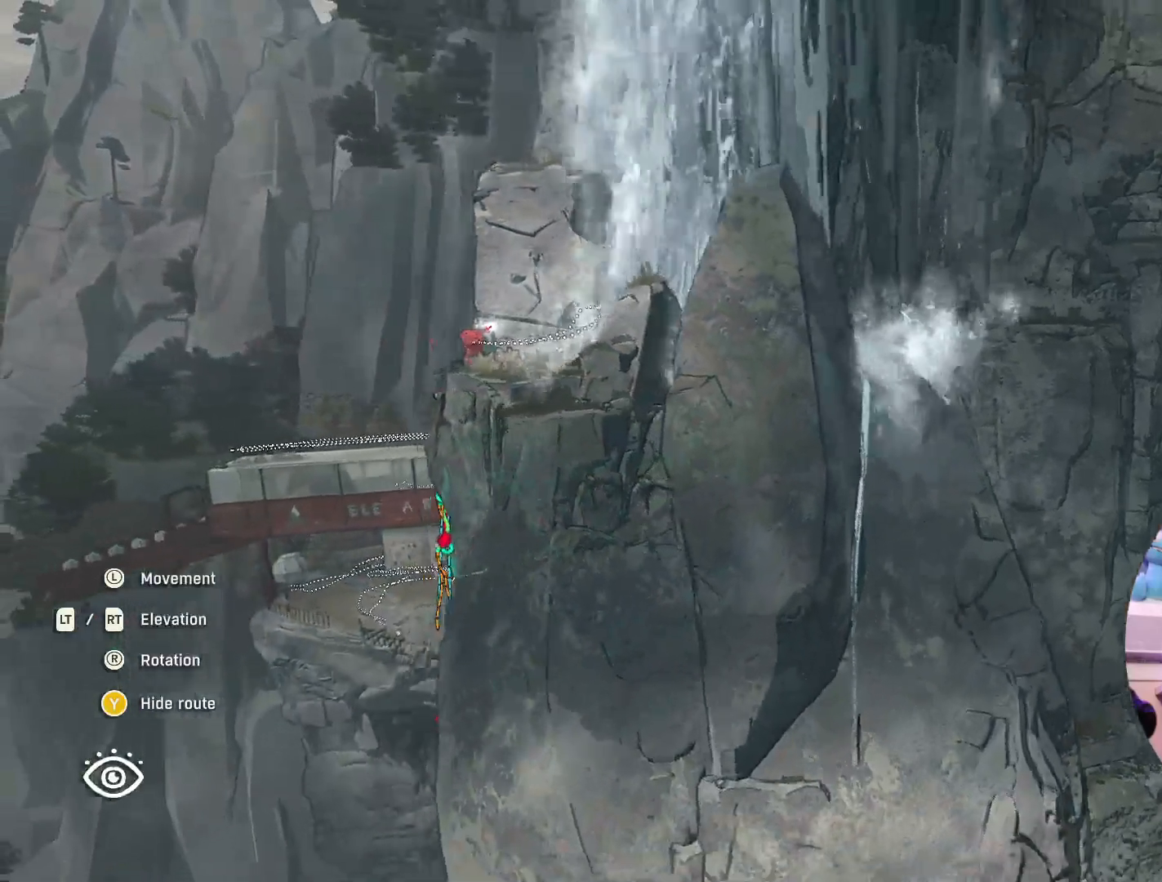
{"buttons": [], "left_stick": "left", "right_stick": "center", "events": [[67, "left_stick", "left"], [317, "right_stick", "center"]]}
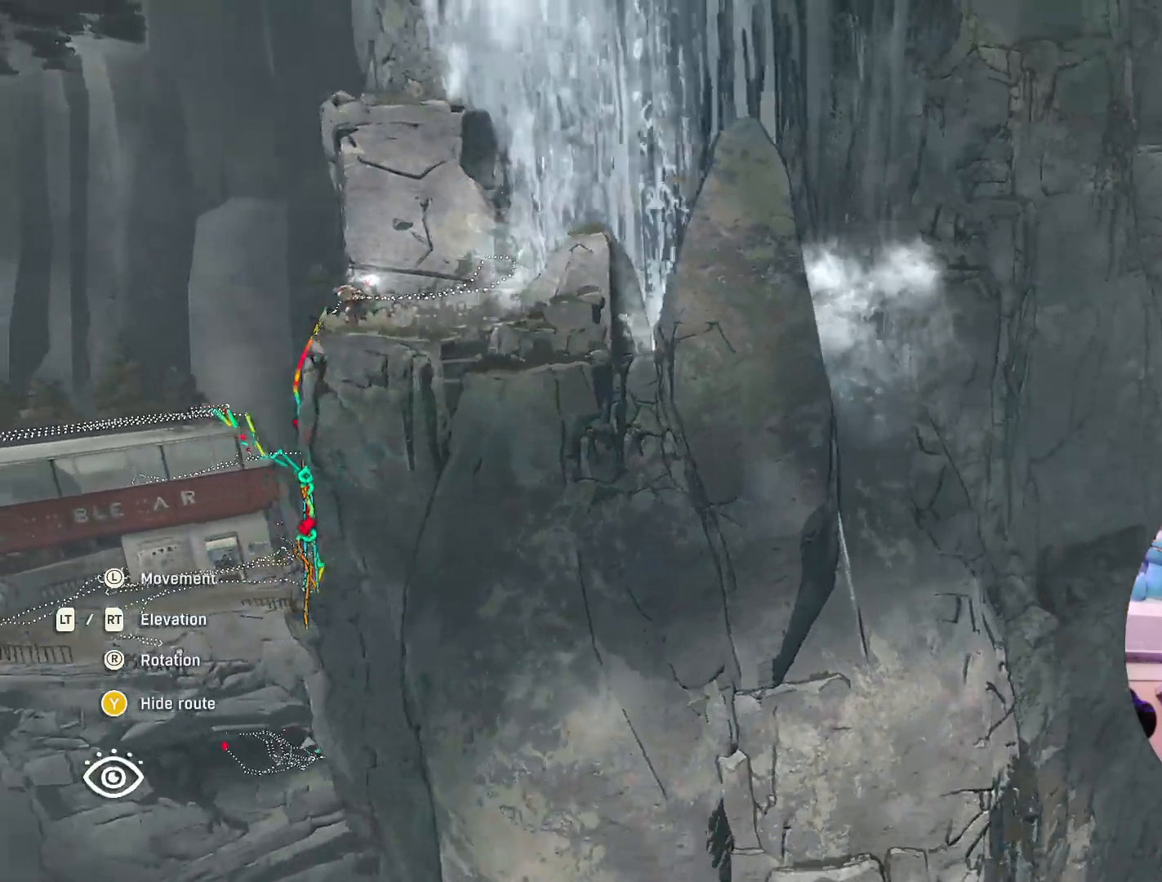
{"buttons": [], "left_stick": "left", "right_stick": "center", "events": []}
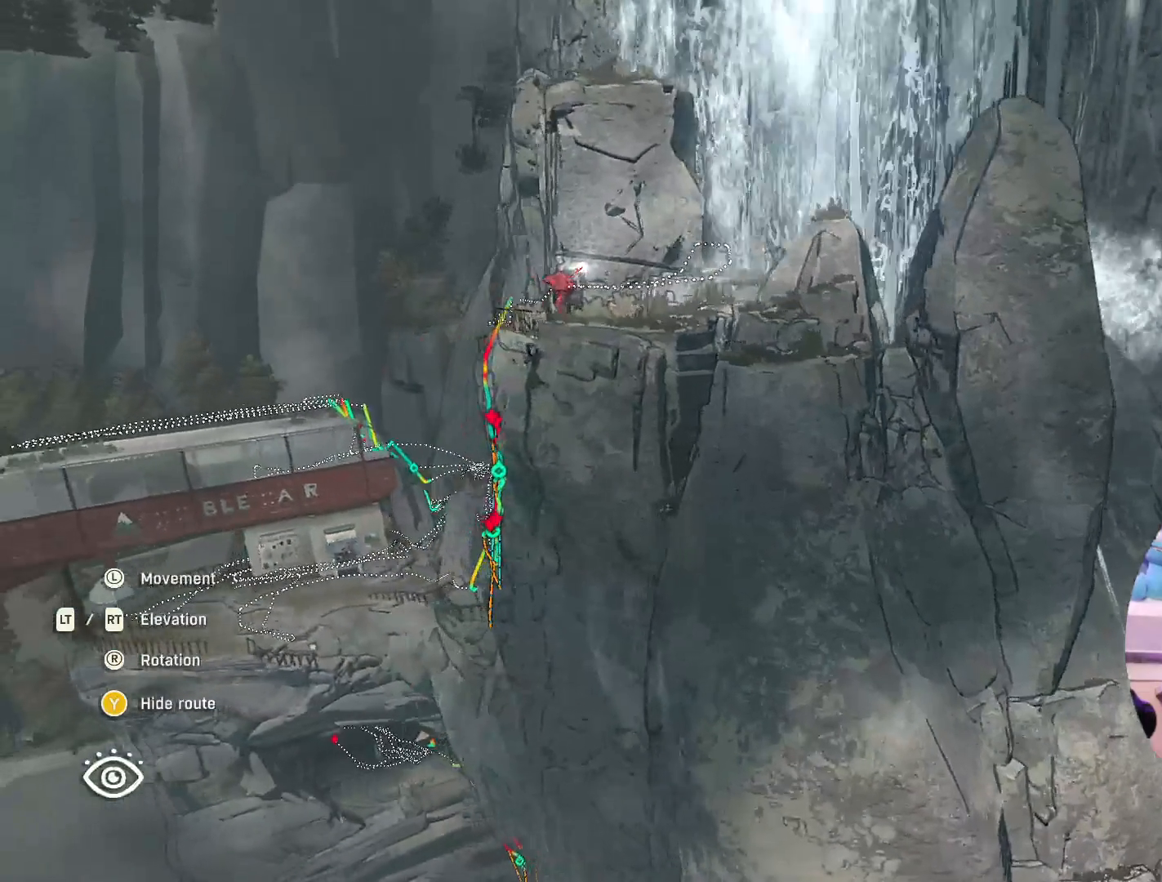
{"buttons": [], "left_stick": "left", "right_stick": "down", "events": [[133, "right_stick", "right"], [367, "right_stick", "down-right"], [467, "right_stick", "down"]]}
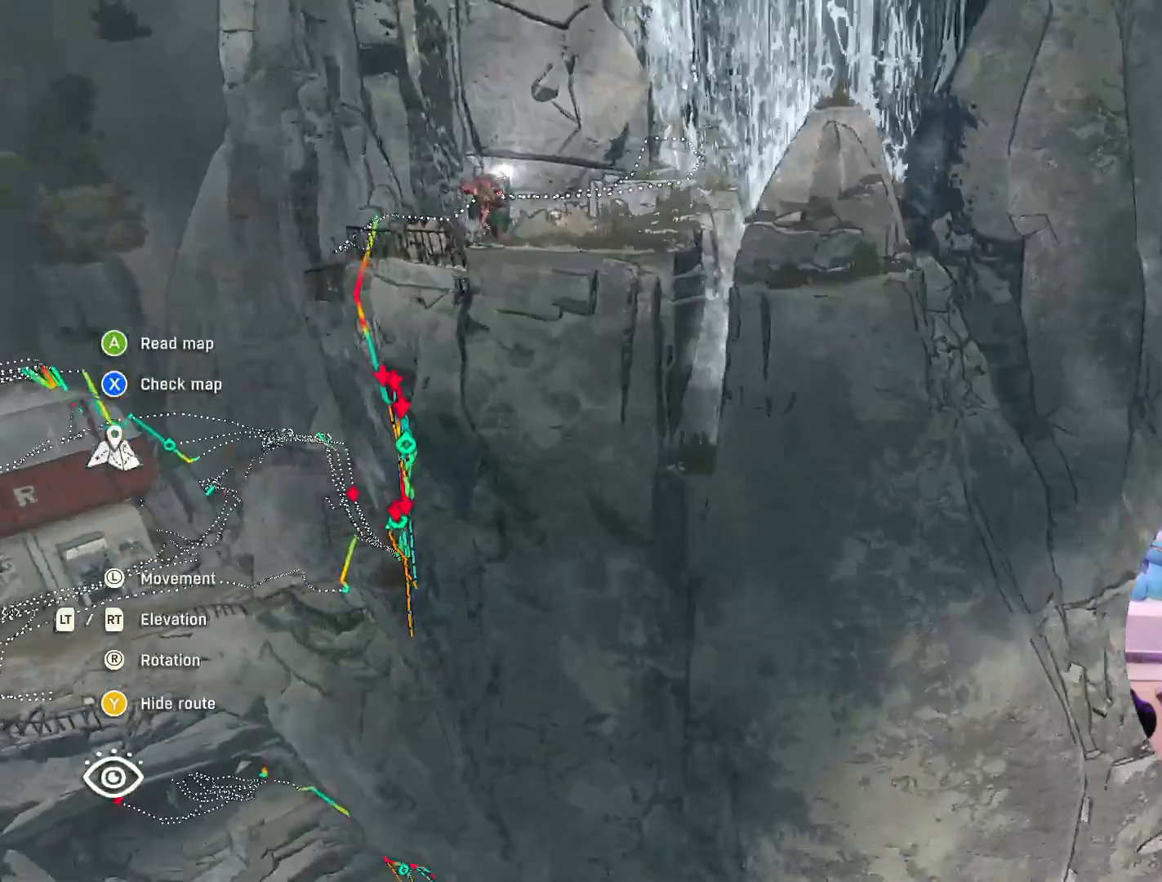
{"buttons": [], "left_stick": "up-left", "right_stick": "up", "events": [[33, "left_stick", "up-left"], [233, "right_stick", "up"]]}
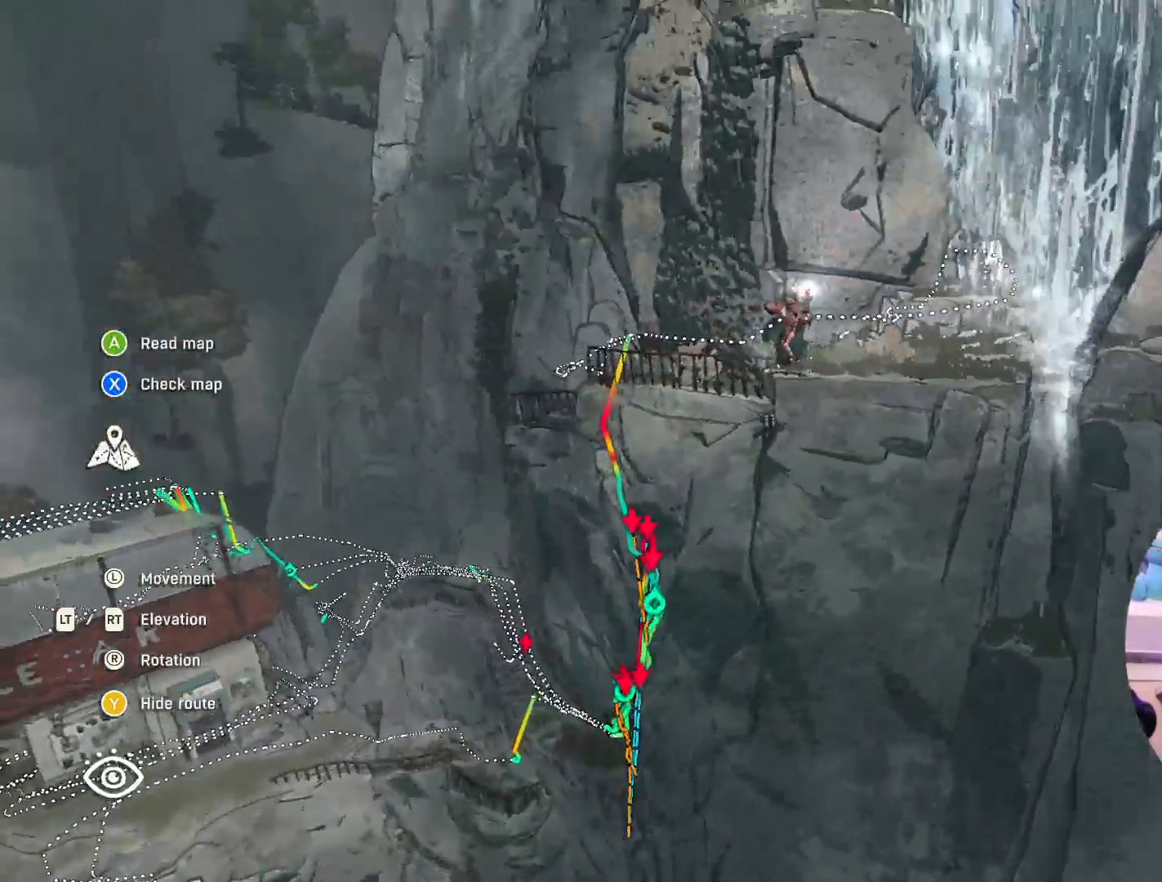
{"buttons": [], "left_stick": "center", "right_stick": "center", "events": [[233, "left_stick", "center"], [233, "right_stick", "center"]]}
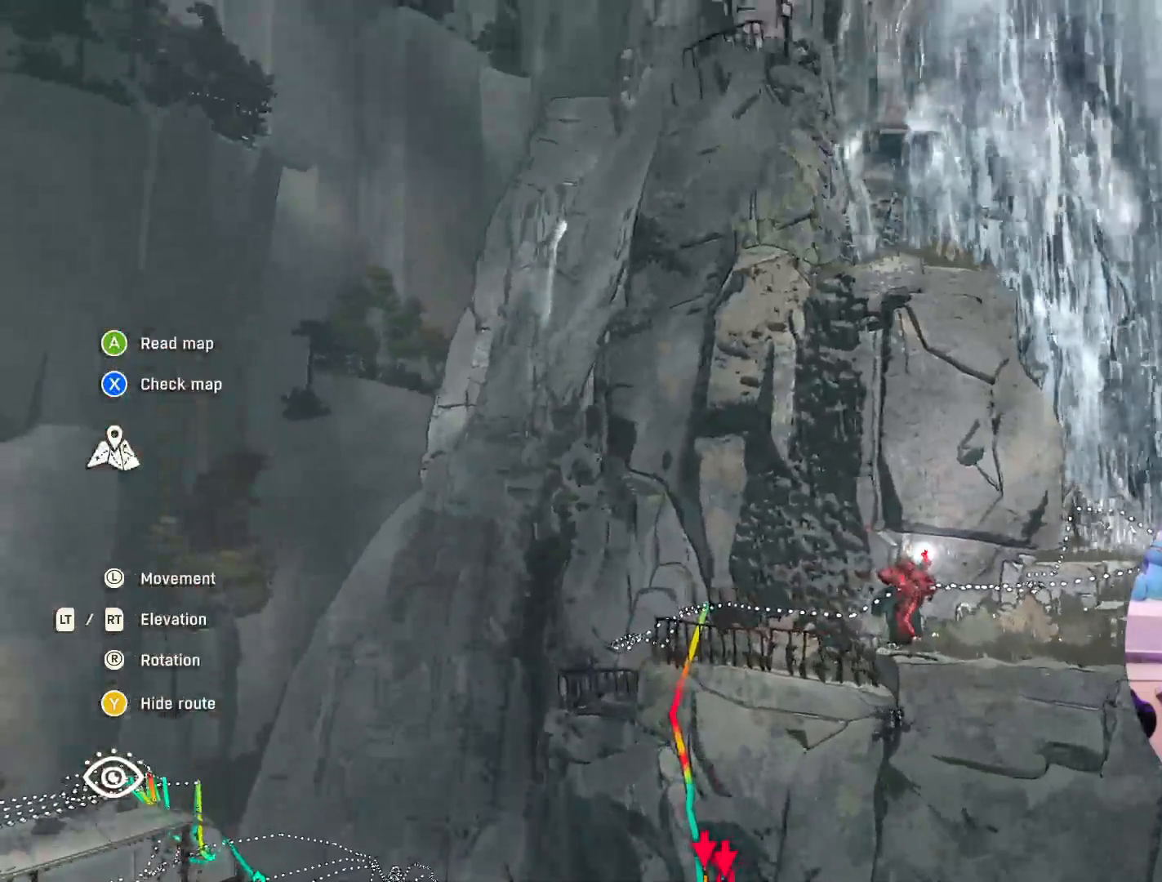
{"buttons": [], "left_stick": "up-left", "right_stick": "up-right", "events": [[100, "left_stick", "left"], [167, "right_stick", "up-right"], [300, "left_stick", "up-left"]]}
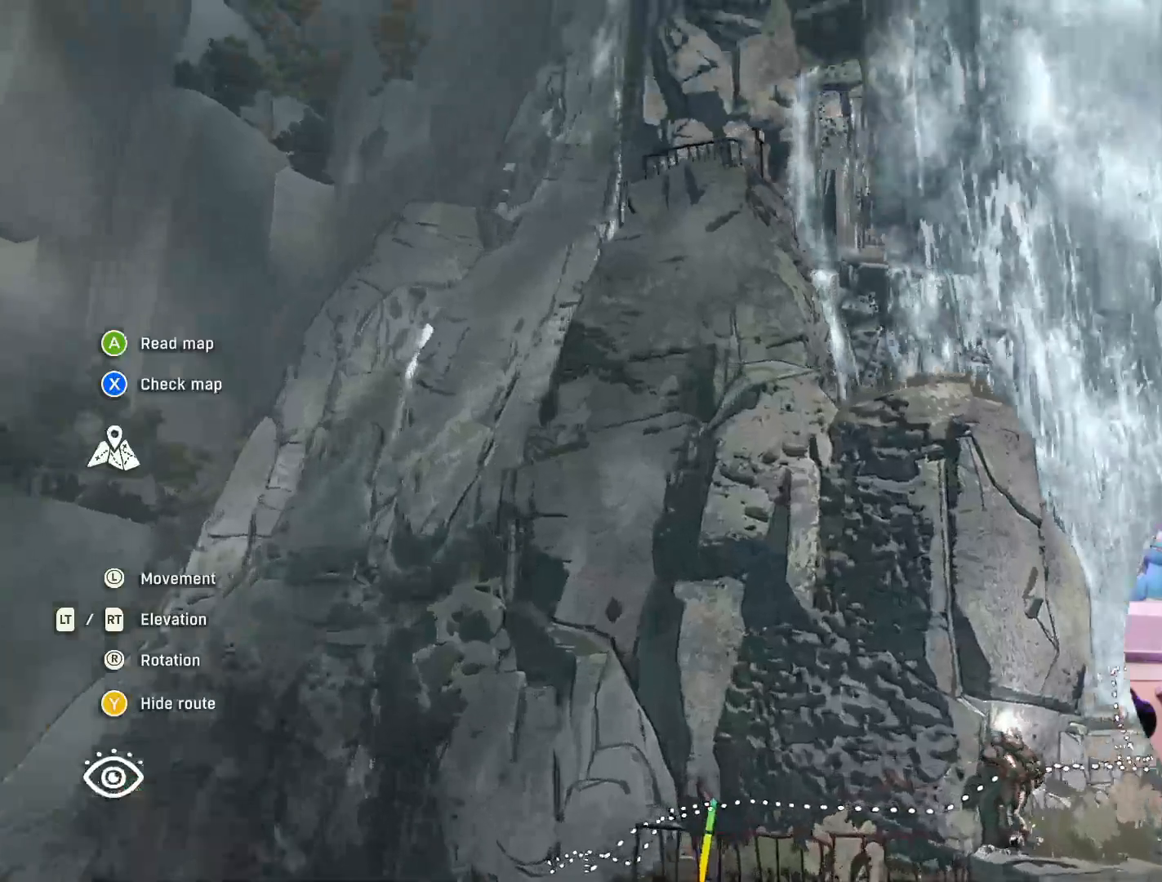
{"buttons": [], "left_stick": "up-left", "right_stick": "center", "events": [[67, "right_stick", "center"], [100, "left_stick", "center"], [283, "left_stick", "up-left"]]}
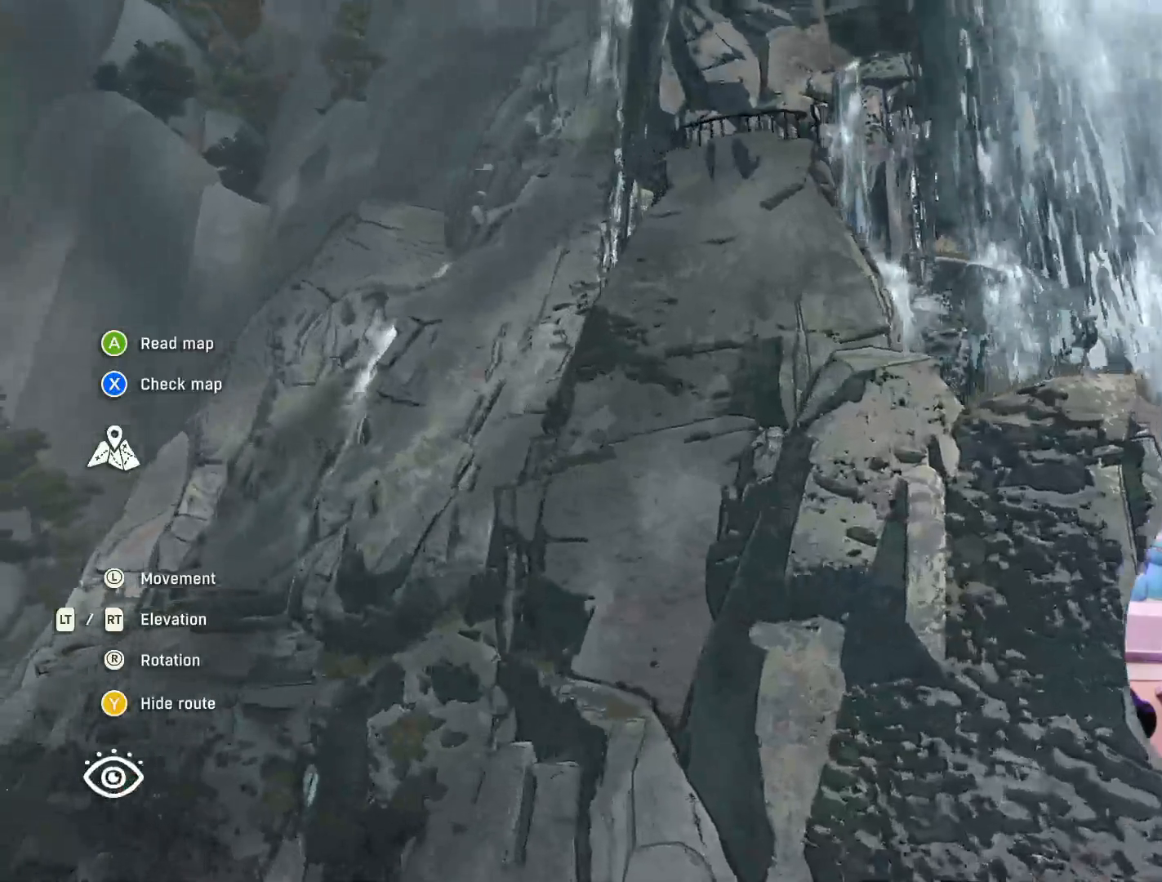
{"buttons": ["L2"], "left_stick": "center", "right_stick": "center", "events": [[50, "left_stick", "center"], [283, "L2", "down"]]}
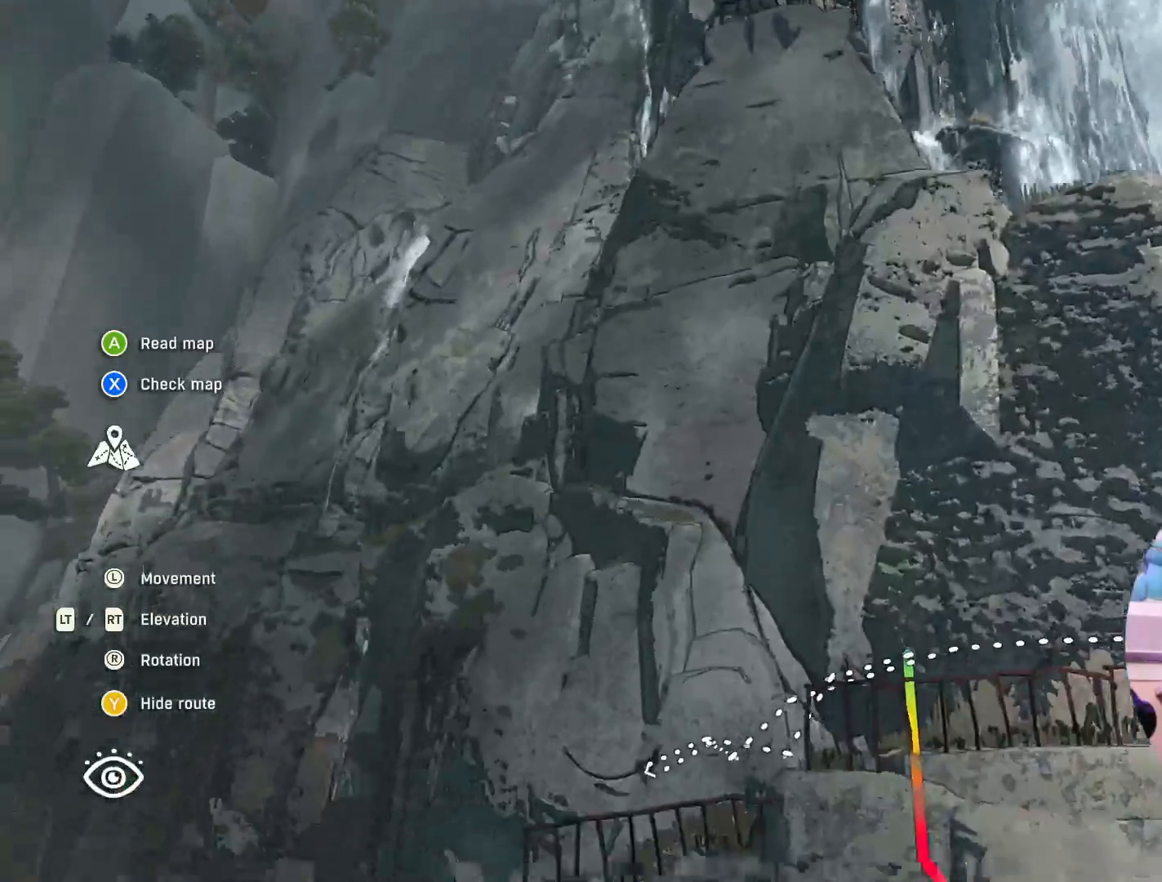
{"buttons": [], "left_stick": "center", "right_stick": "center", "events": [[67, "L2", "up"]]}
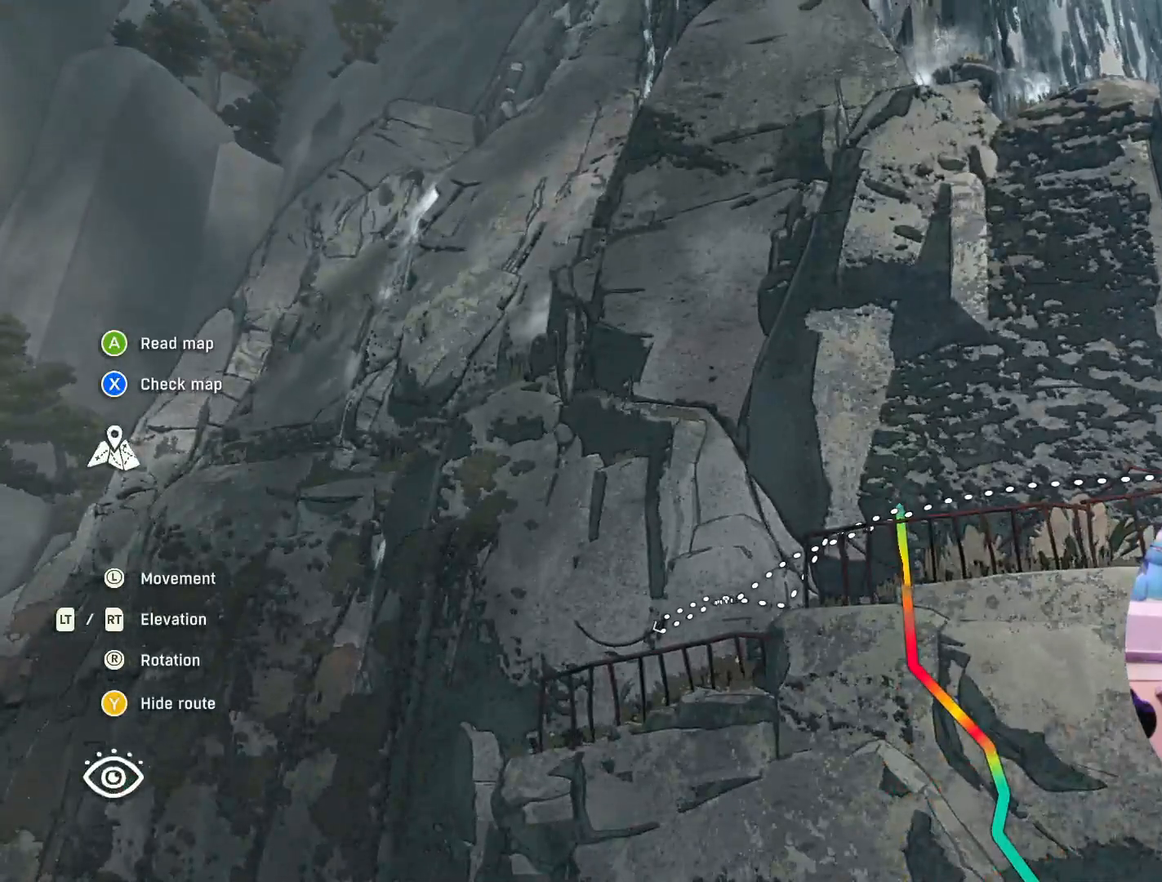
{"buttons": ["L1"], "left_stick": "center", "right_stick": "center", "events": [[250, "L1", "down"]]}
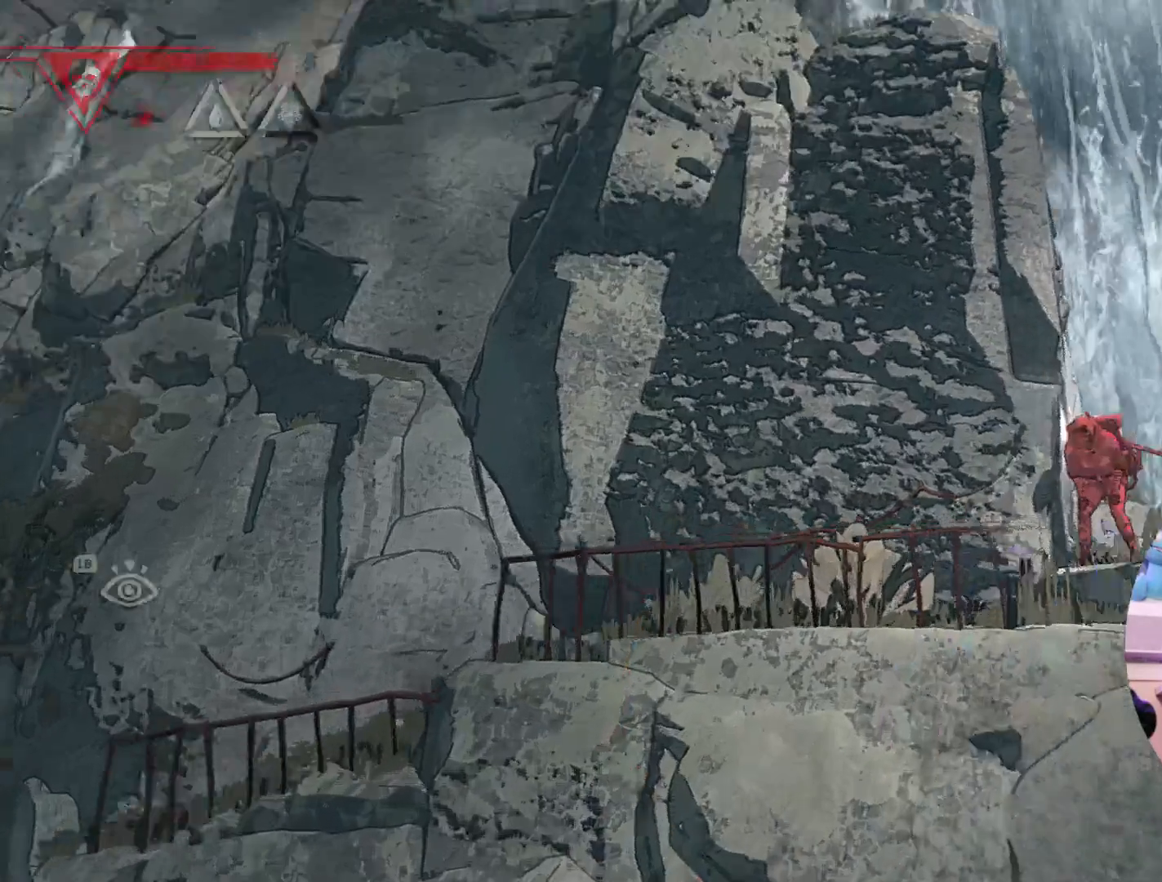
{"buttons": [], "left_stick": "center", "right_stick": "center", "events": [[100, "L1", "up"]]}
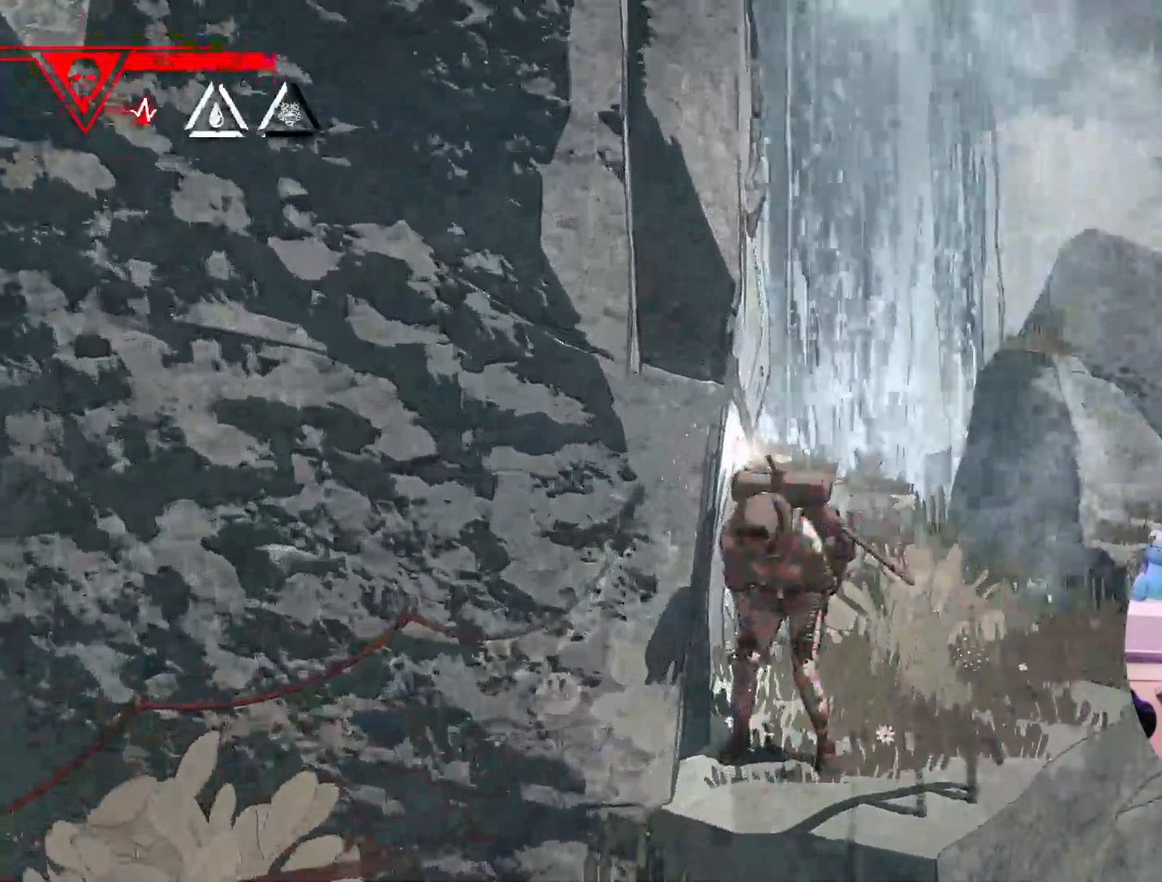
{"buttons": [], "left_stick": "center", "right_stick": "center", "events": [[300, "L1", "down"], [433, "L1", "up"]]}
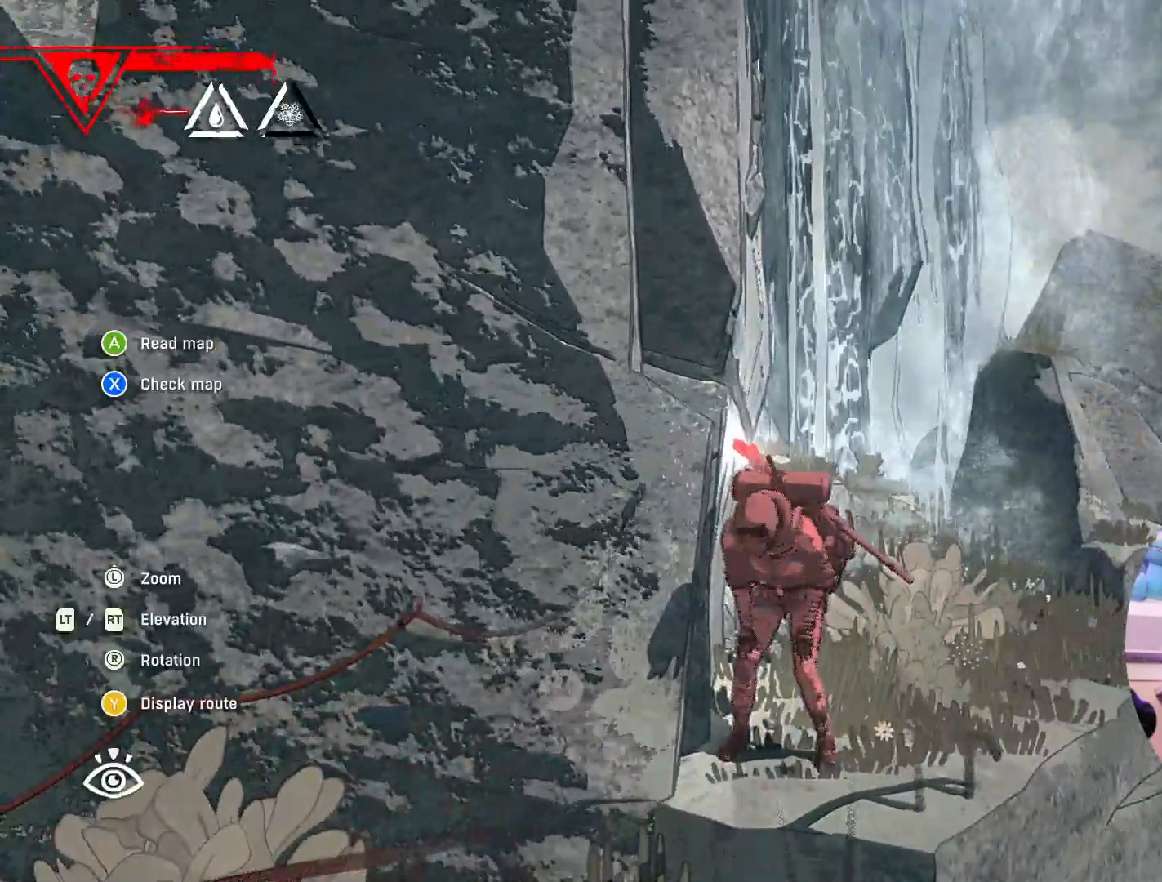
{"buttons": [], "left_stick": "center", "right_stick": "center", "events": []}
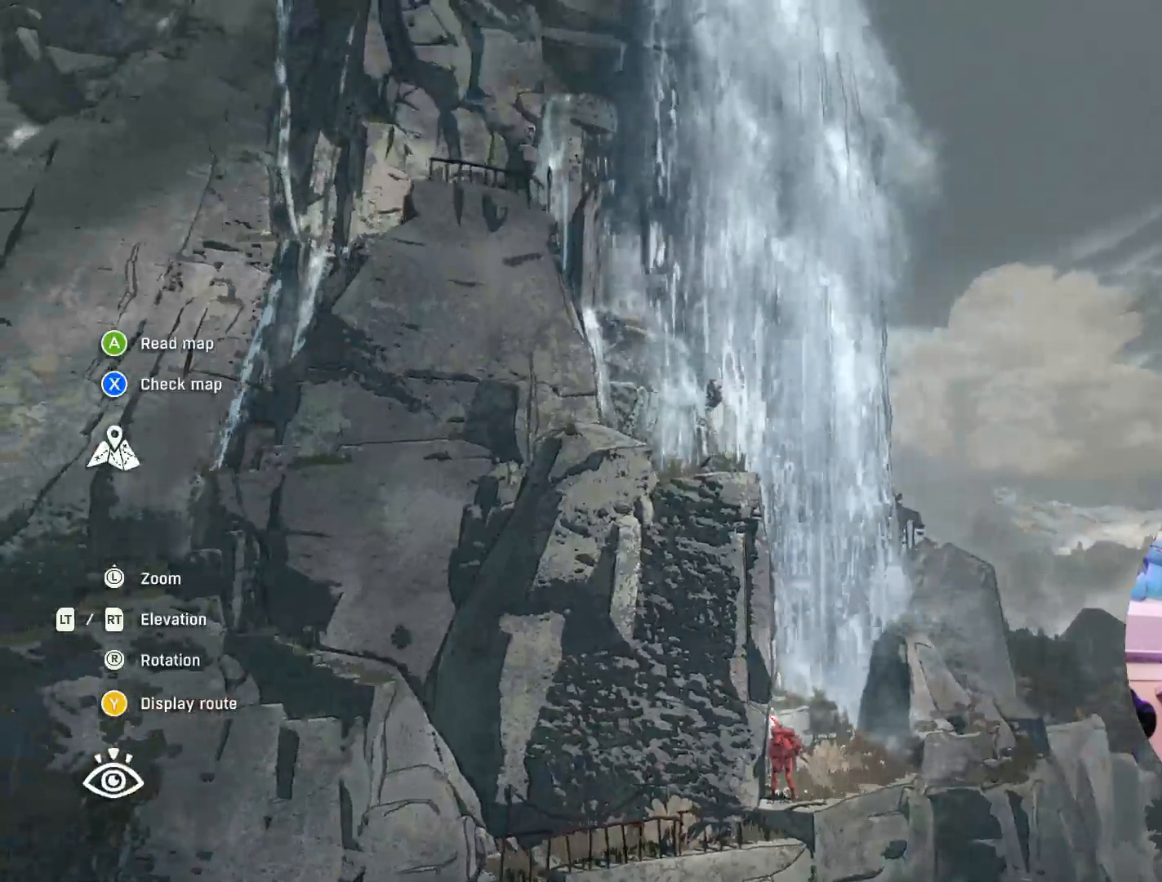
{"buttons": [], "left_stick": "left", "right_stick": "down", "events": [[233, "right_stick", "down"], [300, "left_stick", "left"]]}
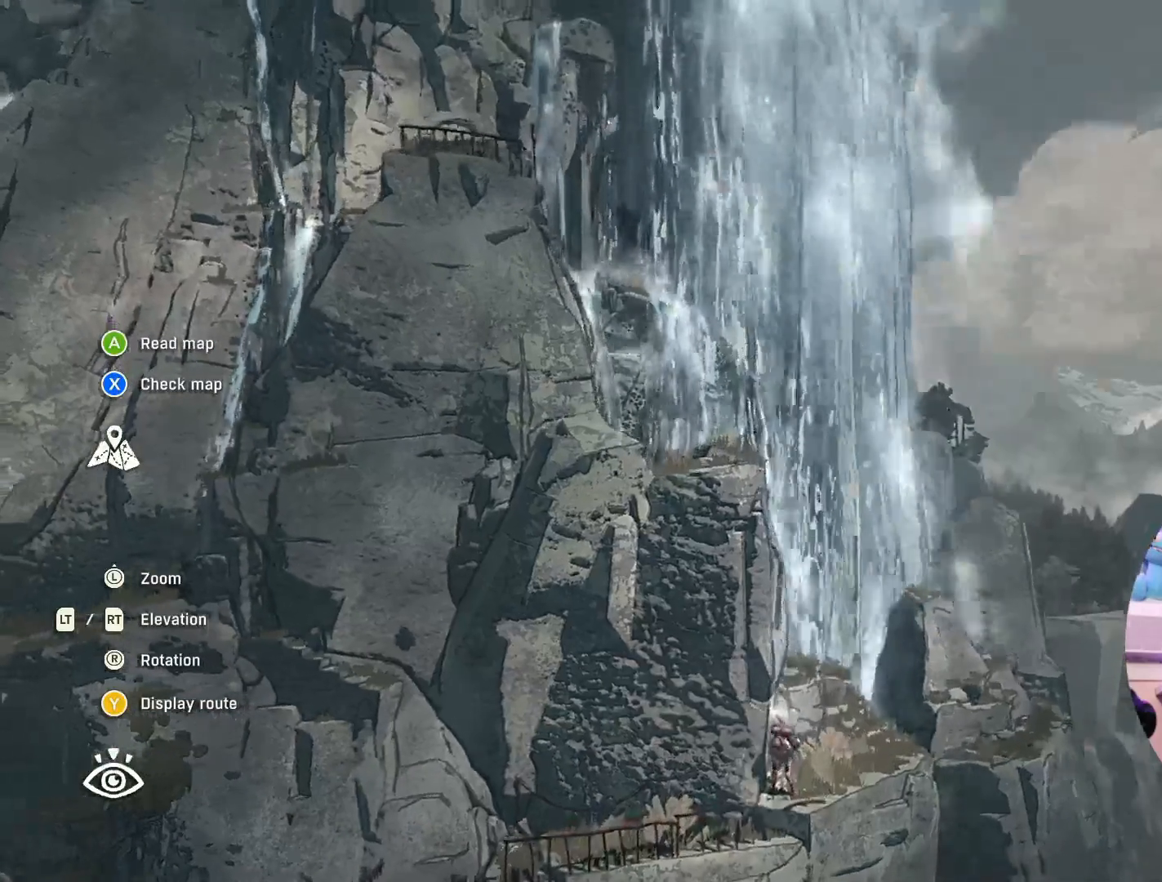
{"buttons": [], "left_stick": "left", "right_stick": "center", "events": [[133, "right_stick", "center"]]}
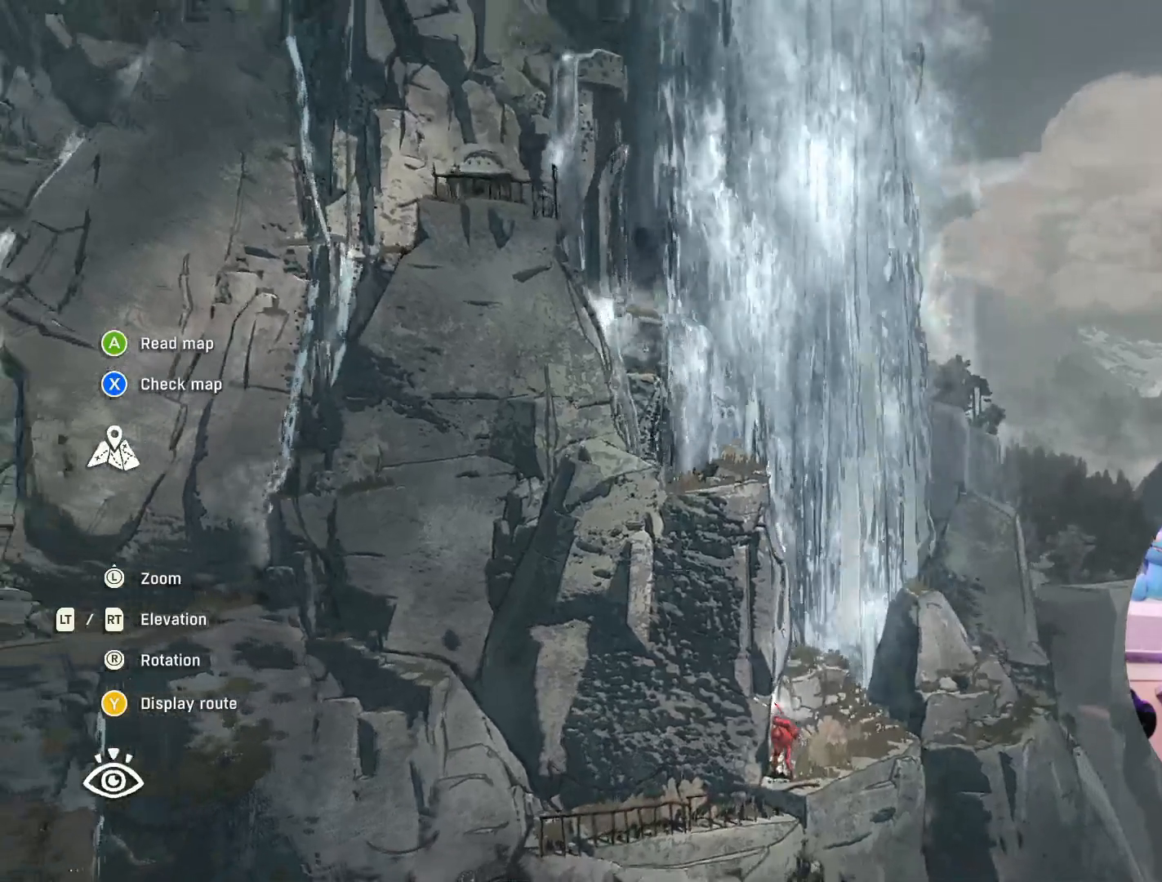
{"buttons": [], "left_stick": "down-left", "right_stick": "center", "events": [[383, "left_stick", "down-left"]]}
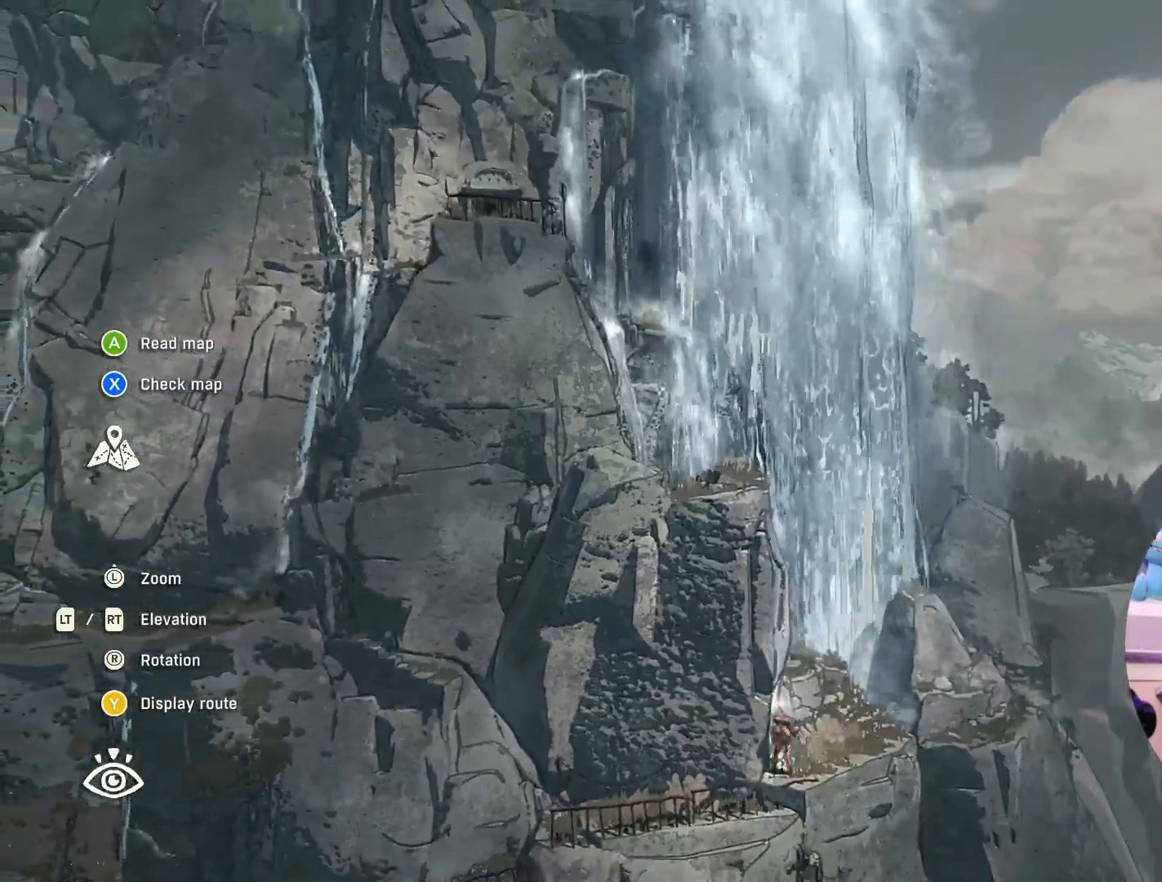
{"buttons": [], "left_stick": "down-left", "right_stick": "center", "events": [[283, "left_stick", "center"], [500, "left_stick", "down-left"]]}
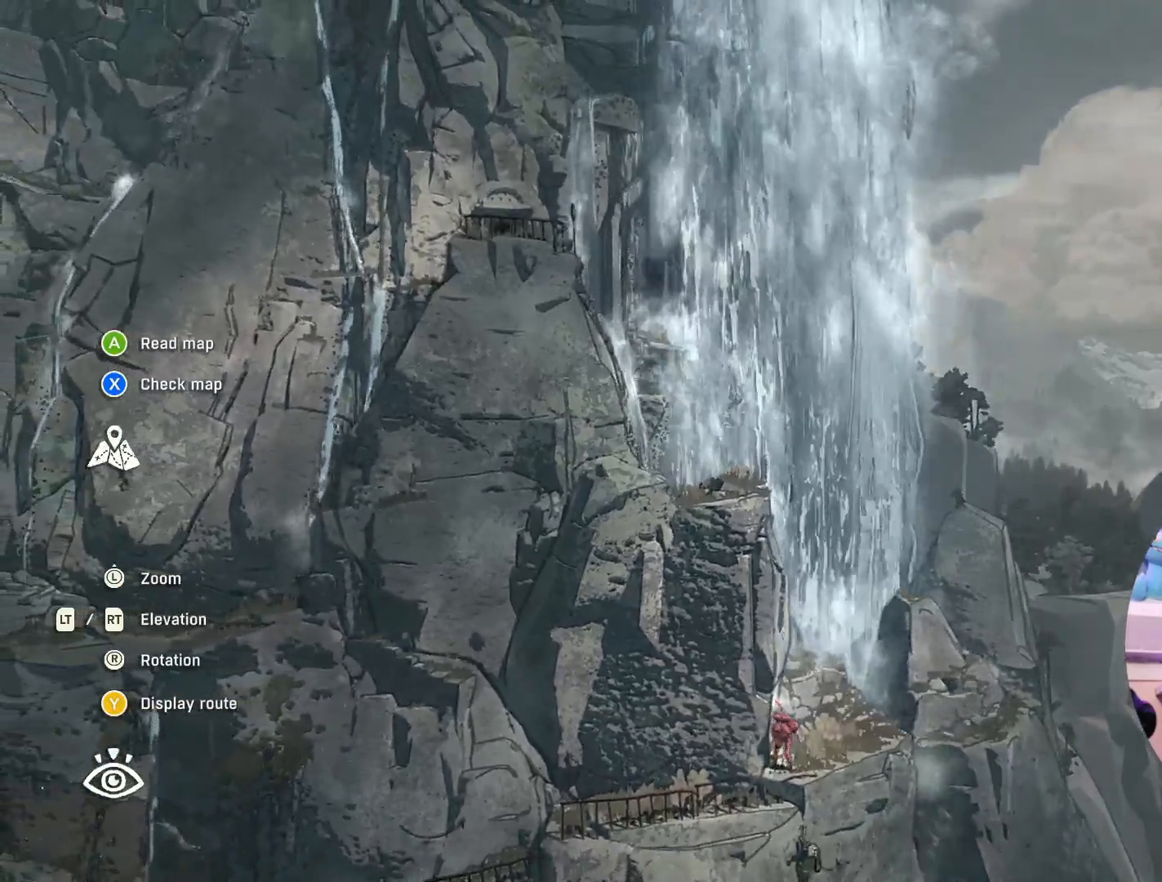
{"buttons": [], "left_stick": "up-left", "right_stick": "center", "events": [[33, "Y", "down"], [133, "Y", "up"], [150, "left_stick", "center"], [217, "left_stick", "up-left"]]}
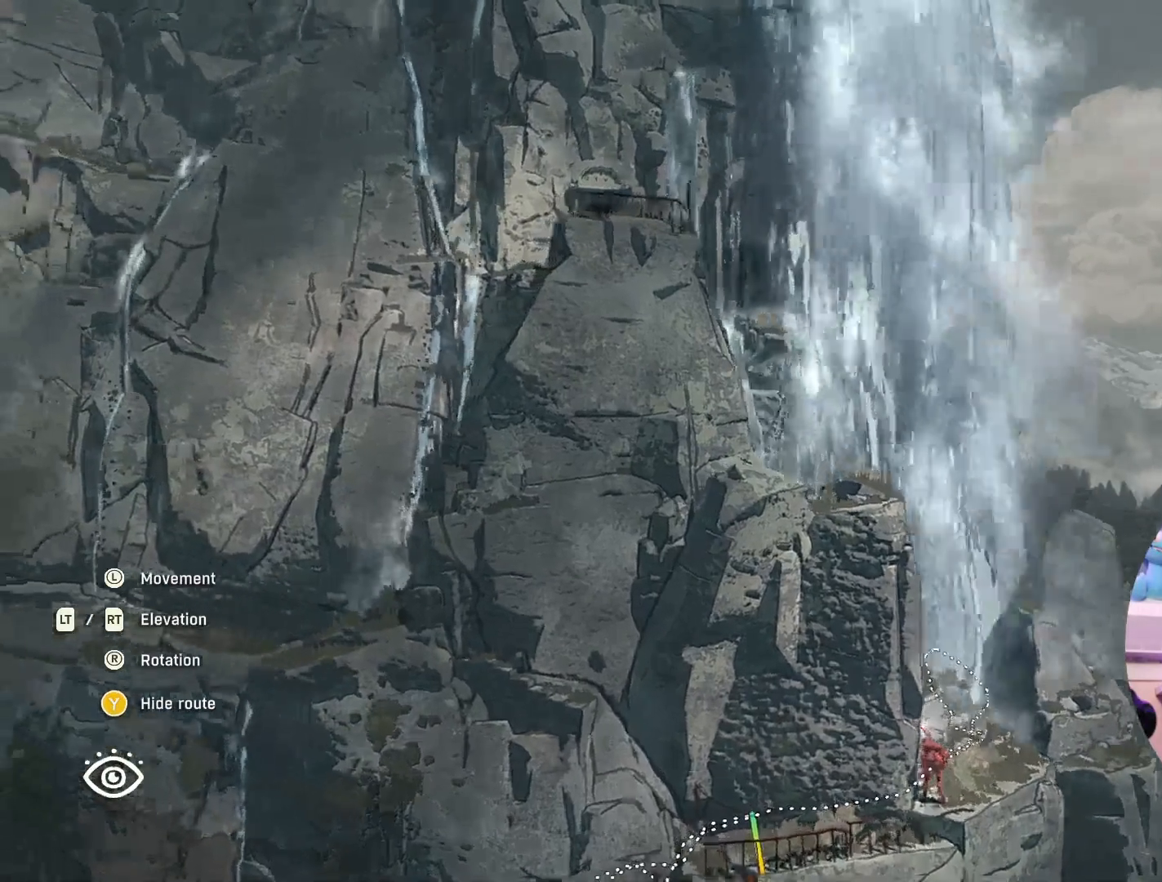
{"buttons": [], "left_stick": "center", "right_stick": "center", "events": [[133, "left_stick", "up-right"], [350, "left_stick", "up"], [467, "left_stick", "center"]]}
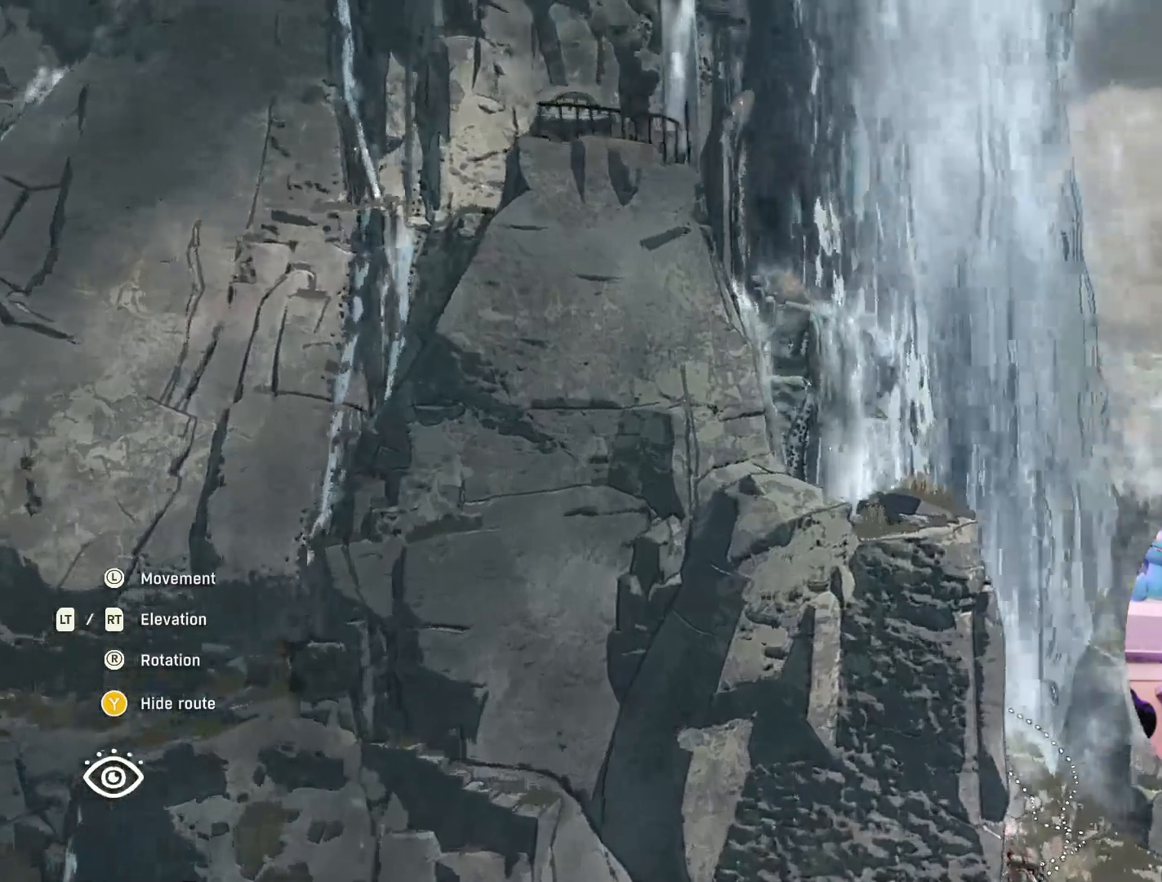
{"buttons": [], "left_stick": "down-right", "right_stick": "center", "events": [[250, "left_stick", "down-right"]]}
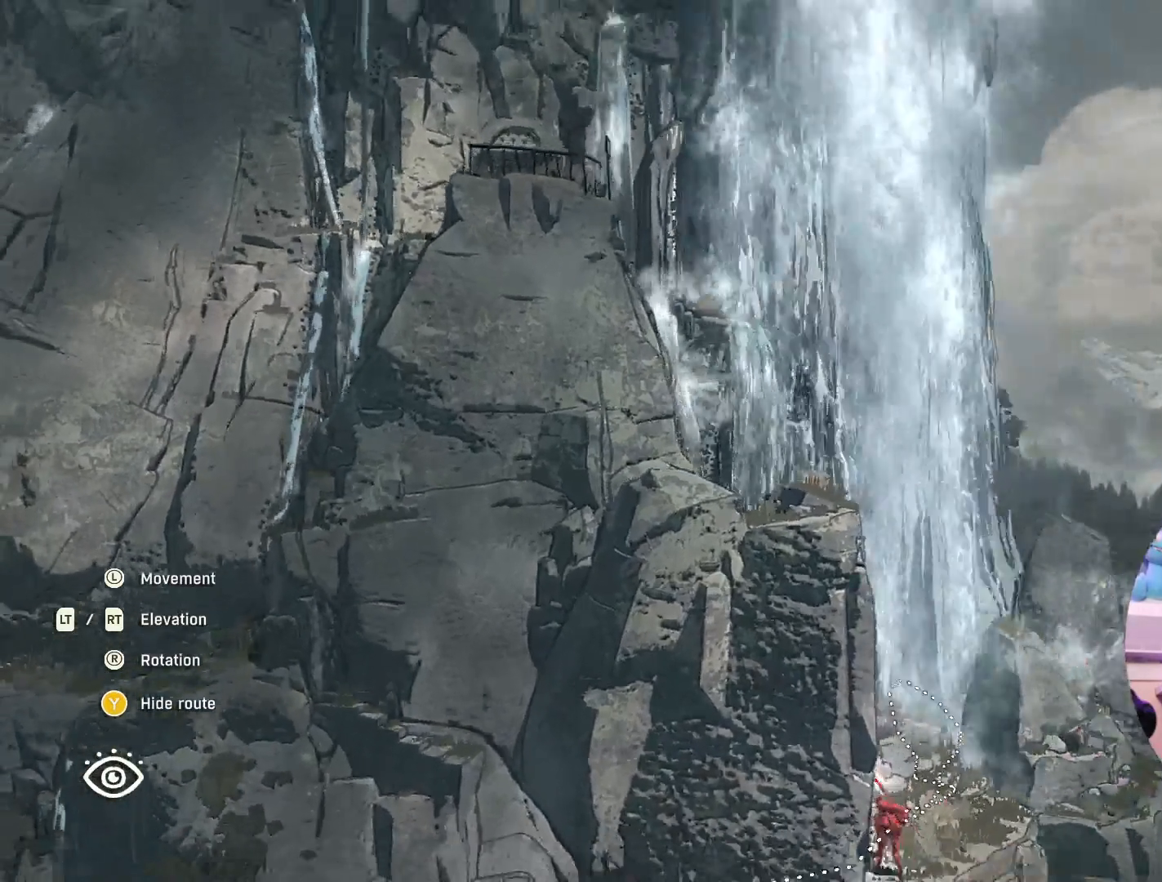
{"buttons": [], "left_stick": "center", "right_stick": "center", "events": [[150, "left_stick", "center"]]}
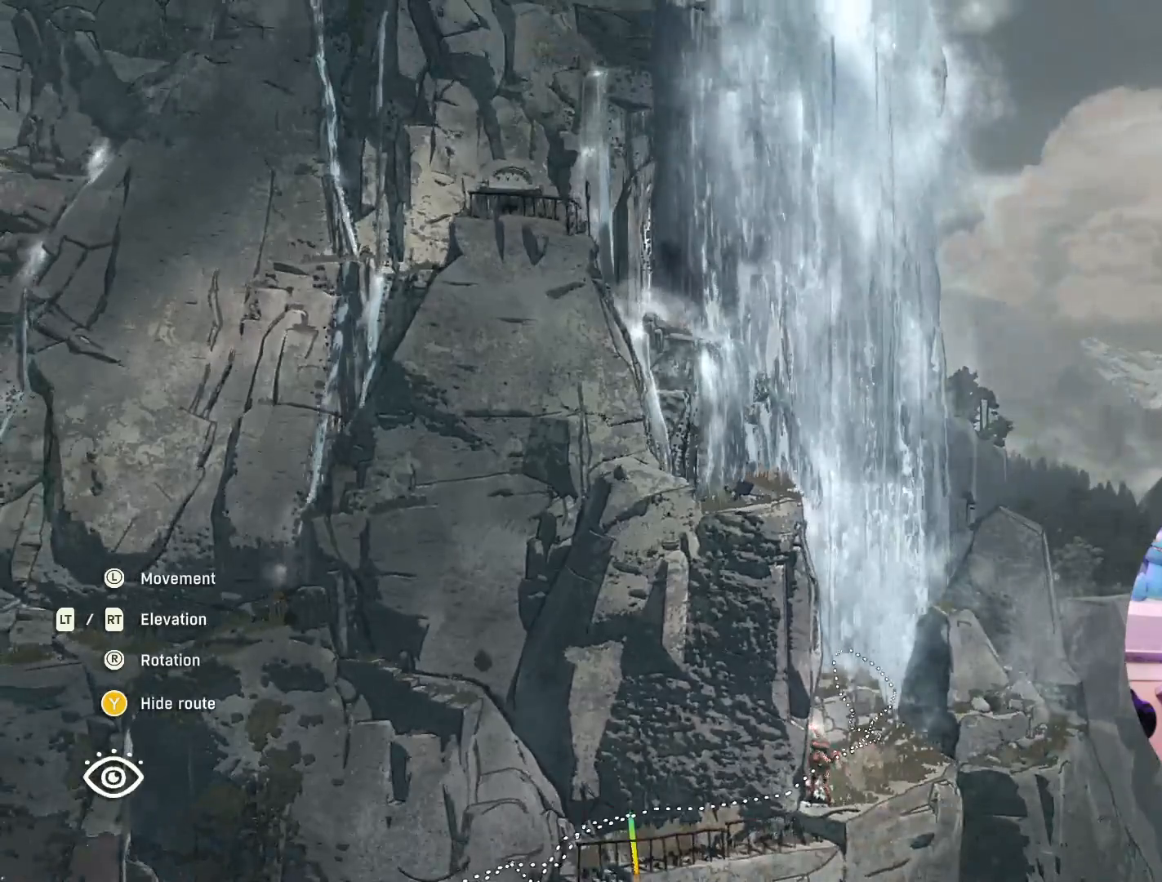
{"buttons": [], "left_stick": "right", "right_stick": "left", "events": [[33, "left_stick", "right"], [233, "right_stick", "left"]]}
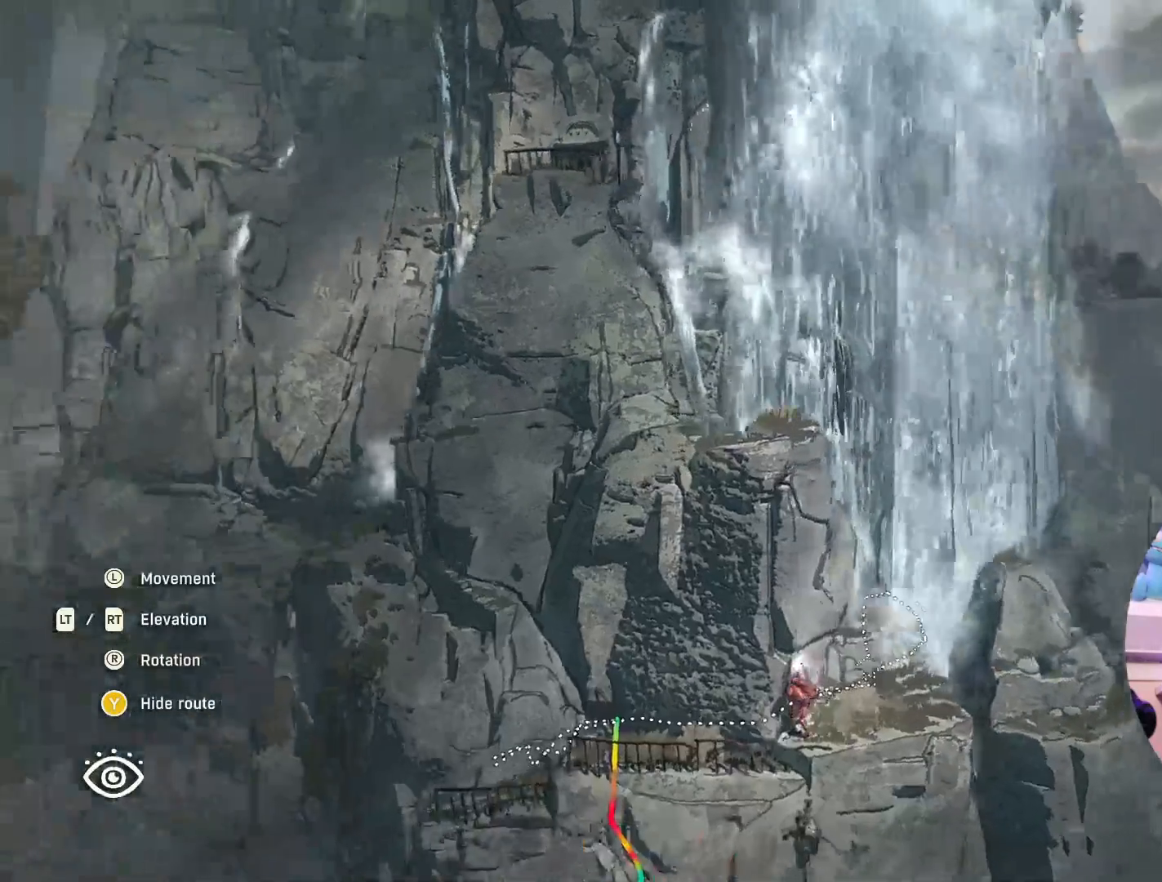
{"buttons": [], "left_stick": "up-right", "right_stick": "center", "events": [[150, "right_stick", "center"], [267, "left_stick", "center"], [333, "left_stick", "right"], [483, "left_stick", "up-right"]]}
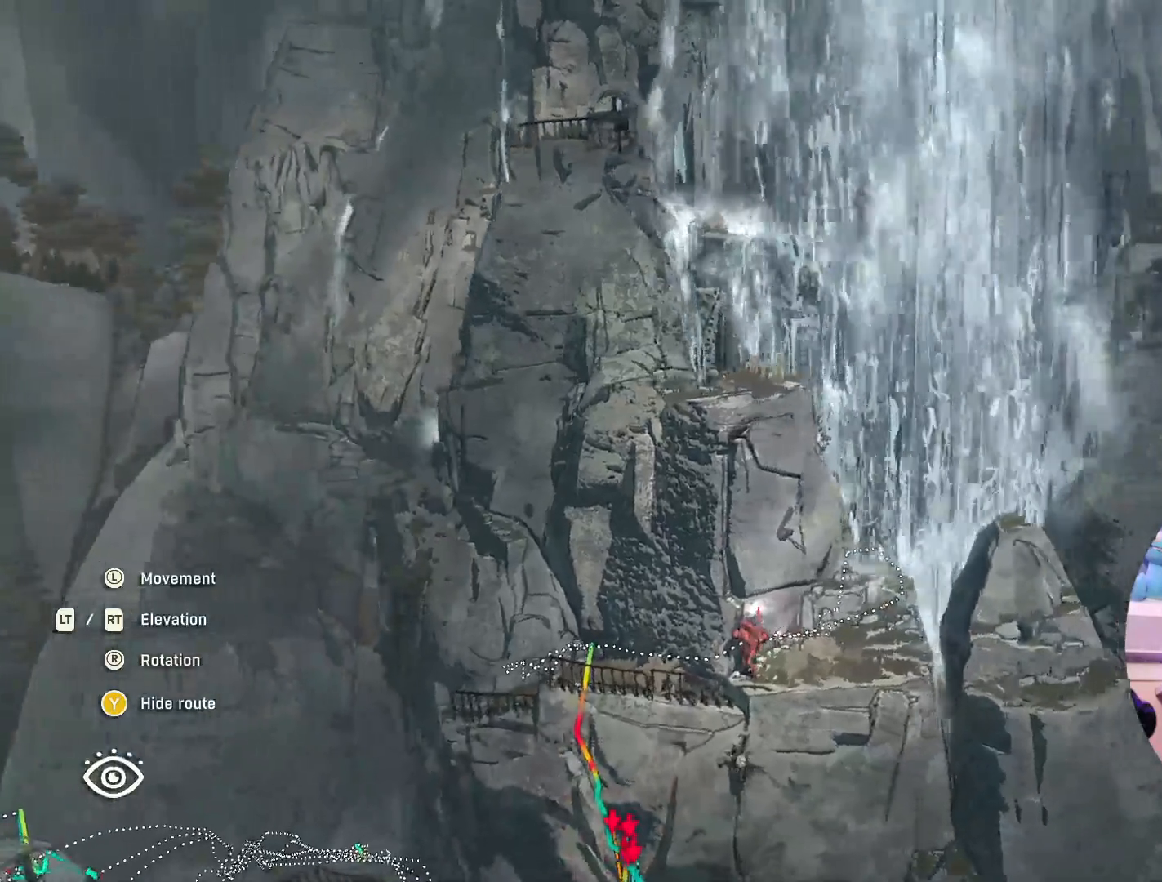
{"buttons": [], "left_stick": "up-right", "right_stick": "center", "events": [[100, "left_stick", "center"], [250, "left_stick", "up-right"]]}